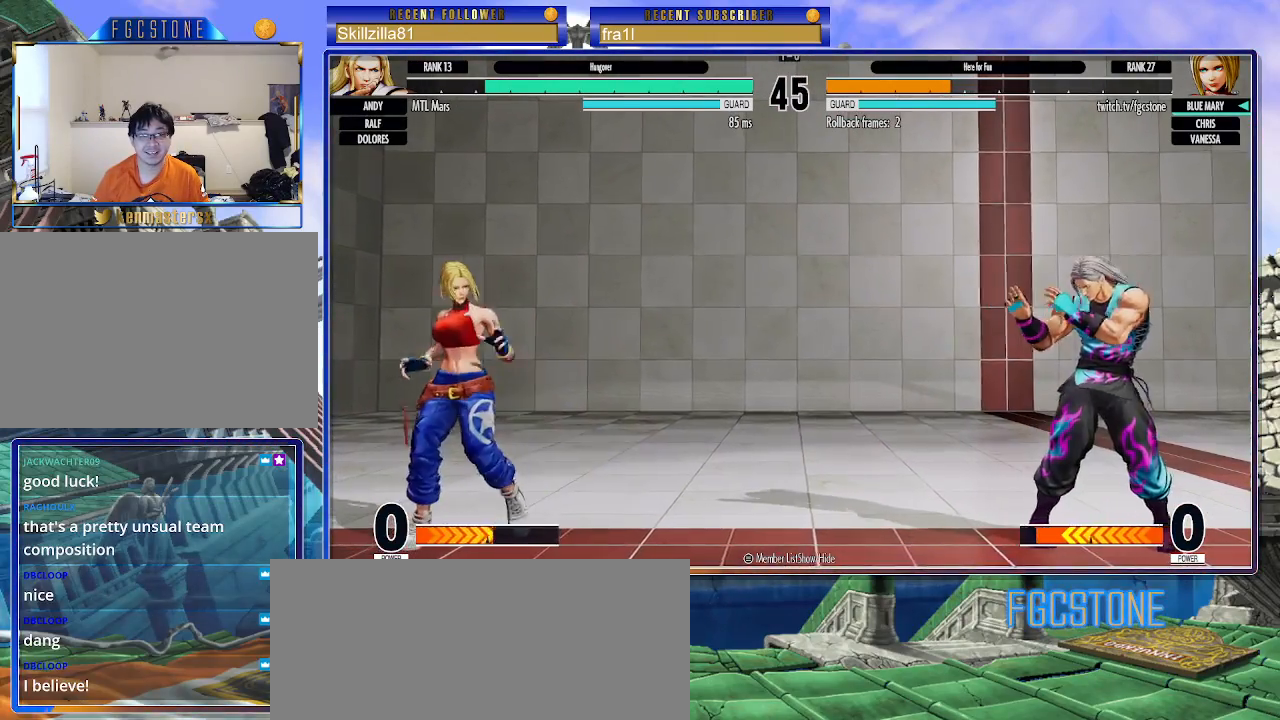
Gameplay with a controller (arcade stick); each line is a JSON object with the inputs held at the frame after it. "events" lists button and stick changes between this image and that frame as [ms after this image, input, new state], when the widget could be followed in between. Not read: L3 R3.
{"buttons": [], "left_stick": "left", "events": [[233, "left_stick", "right"], [267, "CIRCLE", "down"], [350, "CIRCLE", "up"], [350, "left_stick", "center"], [433, "left_stick", "left"]]}
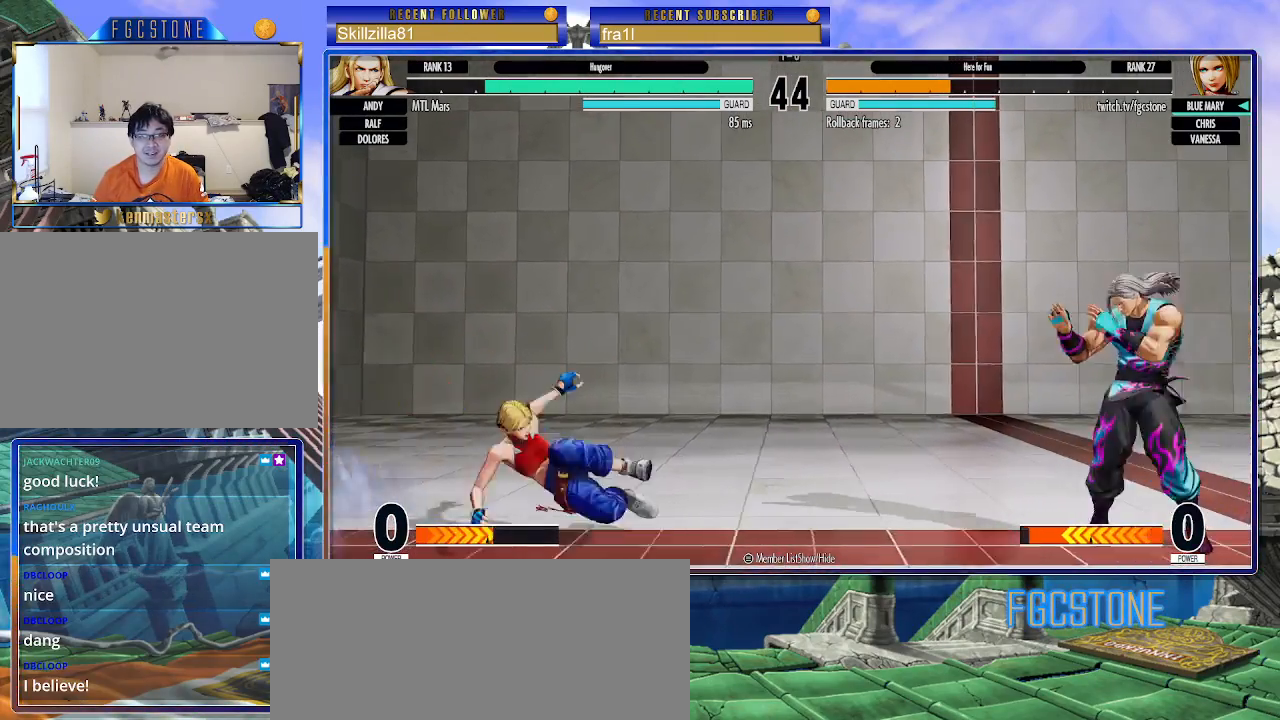
{"buttons": [], "left_stick": "down-left", "events": [[17, "left_stick", "down"], [117, "left_stick", "right"], [150, "CIRCLE", "down"], [167, "left_stick", "center"], [233, "CIRCLE", "up"], [233, "left_stick", "left"], [300, "left_stick", "down-left"]]}
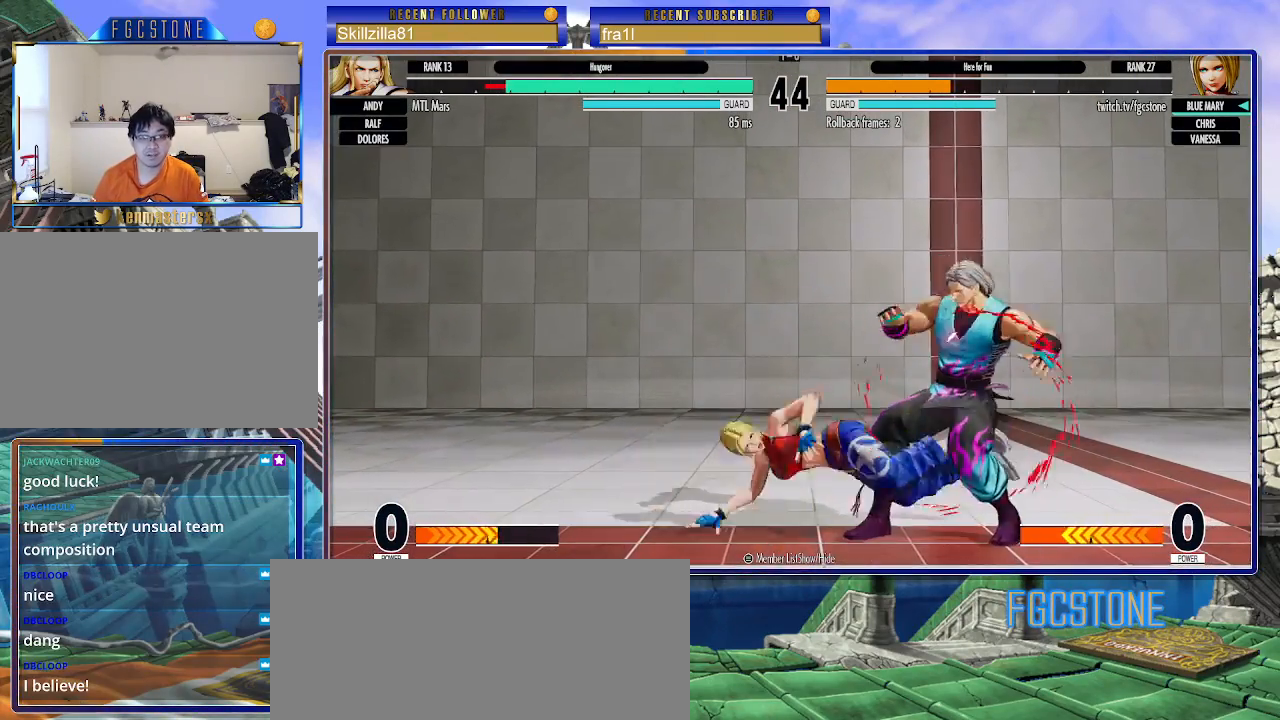
{"buttons": [], "left_stick": "center", "events": [[467, "left_stick", "center"]]}
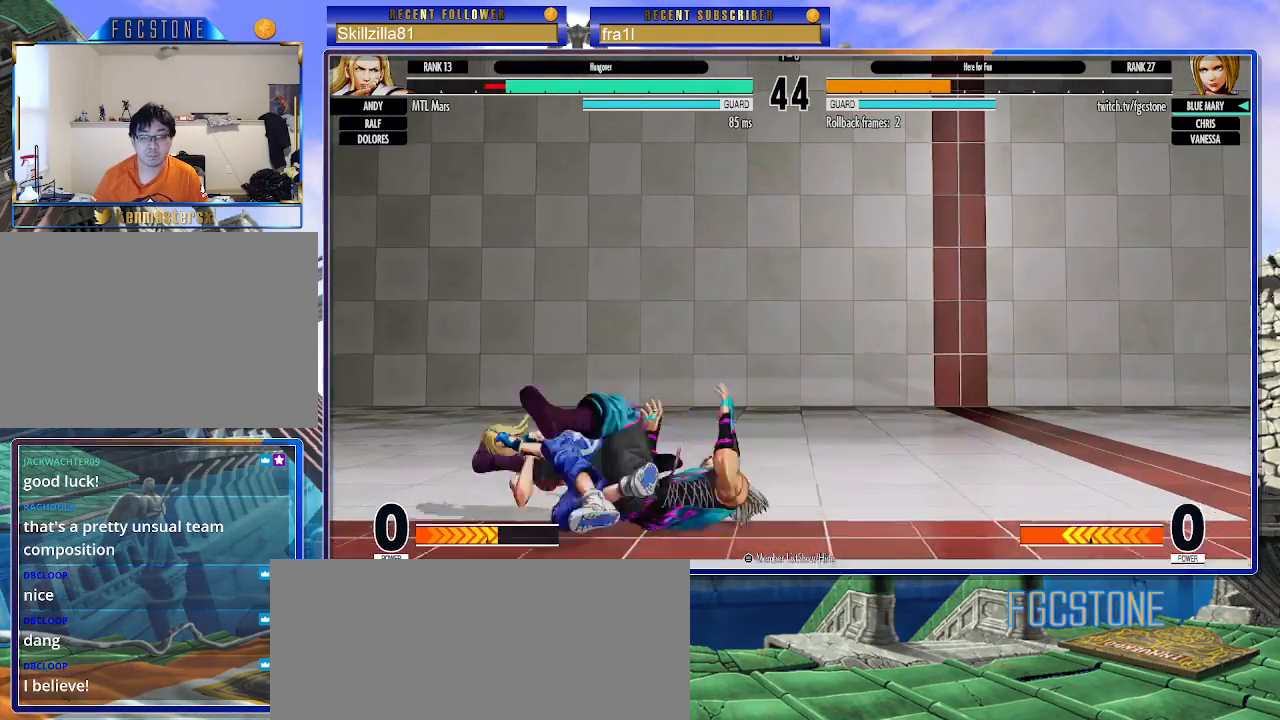
{"buttons": [], "left_stick": "right", "events": [[83, "left_stick", "right"]]}
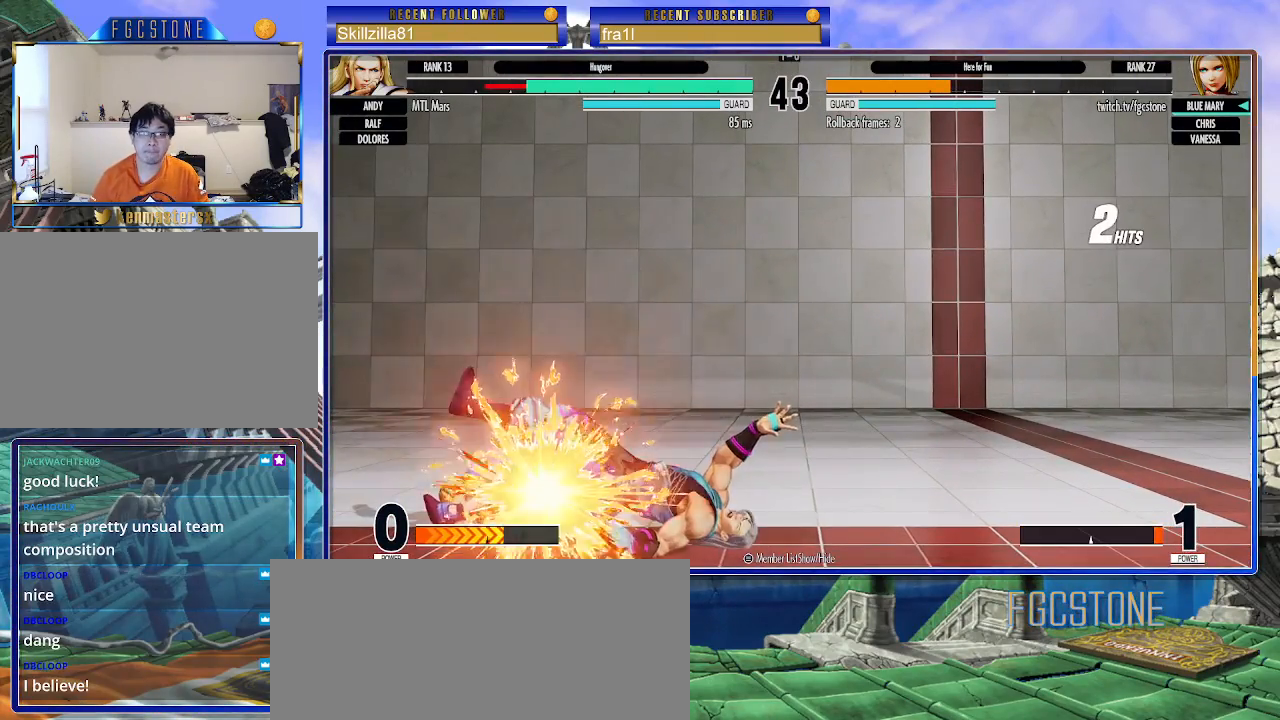
{"buttons": [], "left_stick": "center", "events": [[317, "left_stick", "center"]]}
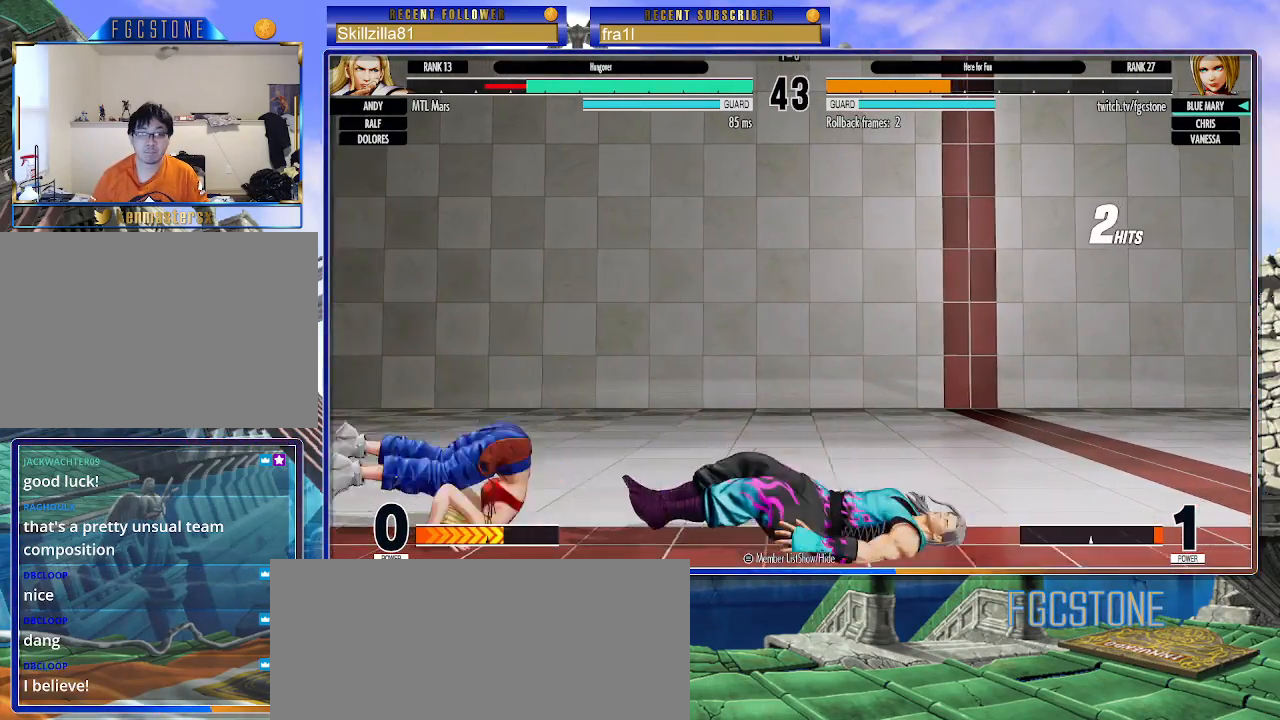
{"buttons": [], "left_stick": "right", "events": [[117, "left_stick", "right"], [200, "left_stick", "center"], [283, "left_stick", "right"]]}
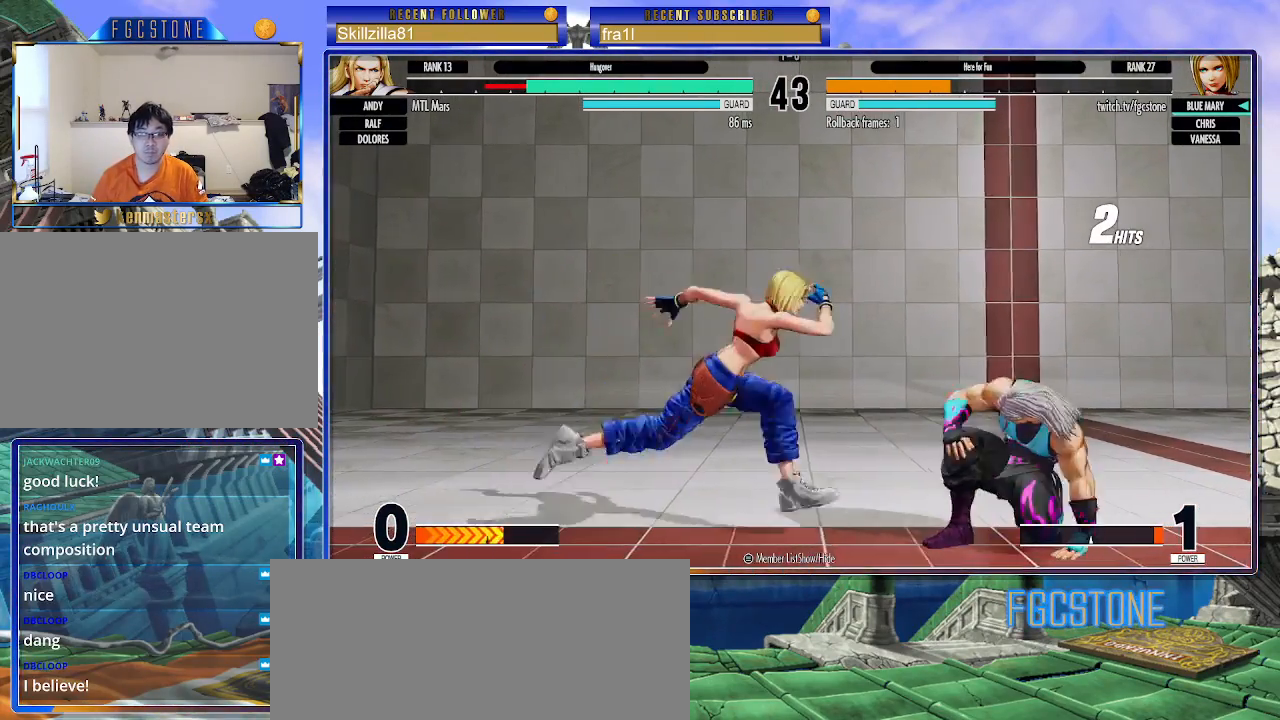
{"buttons": ["TRIANGLE"], "left_stick": "center", "events": [[67, "left_stick", "down"], [133, "left_stick", "left"], [183, "SQUARE", "down"], [233, "SQUARE", "up"], [317, "left_stick", "down"], [367, "left_stick", "right"], [450, "TRIANGLE", "down"], [467, "left_stick", "center"]]}
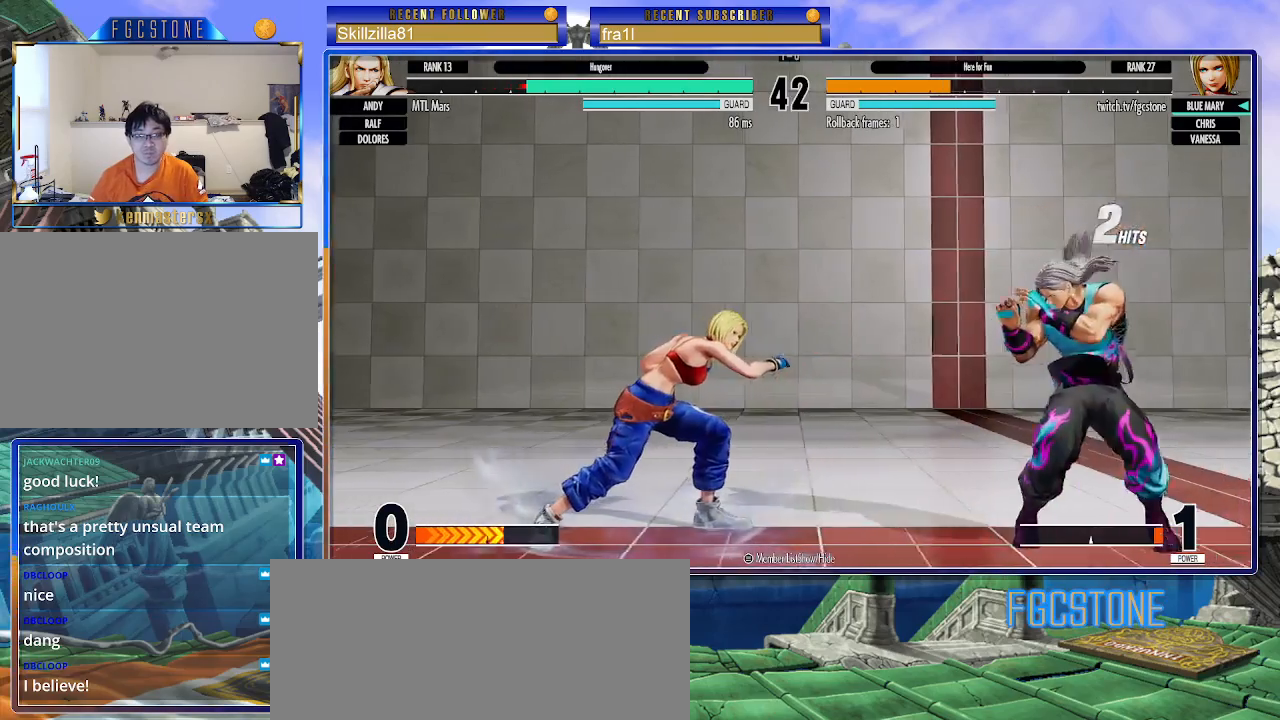
{"buttons": [], "left_stick": "down-left", "events": [[33, "TRIANGLE", "up"], [267, "left_stick", "left"], [367, "left_stick", "down-left"]]}
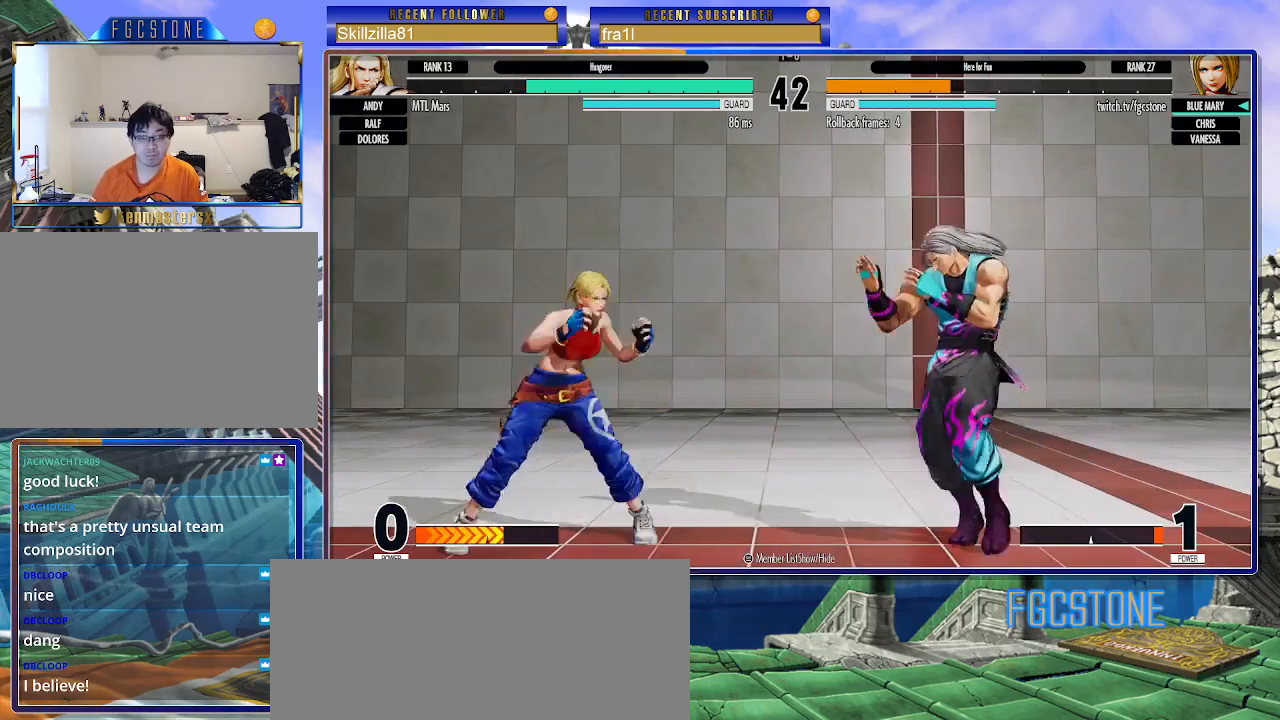
{"buttons": [], "left_stick": "left", "events": [[383, "left_stick", "left"]]}
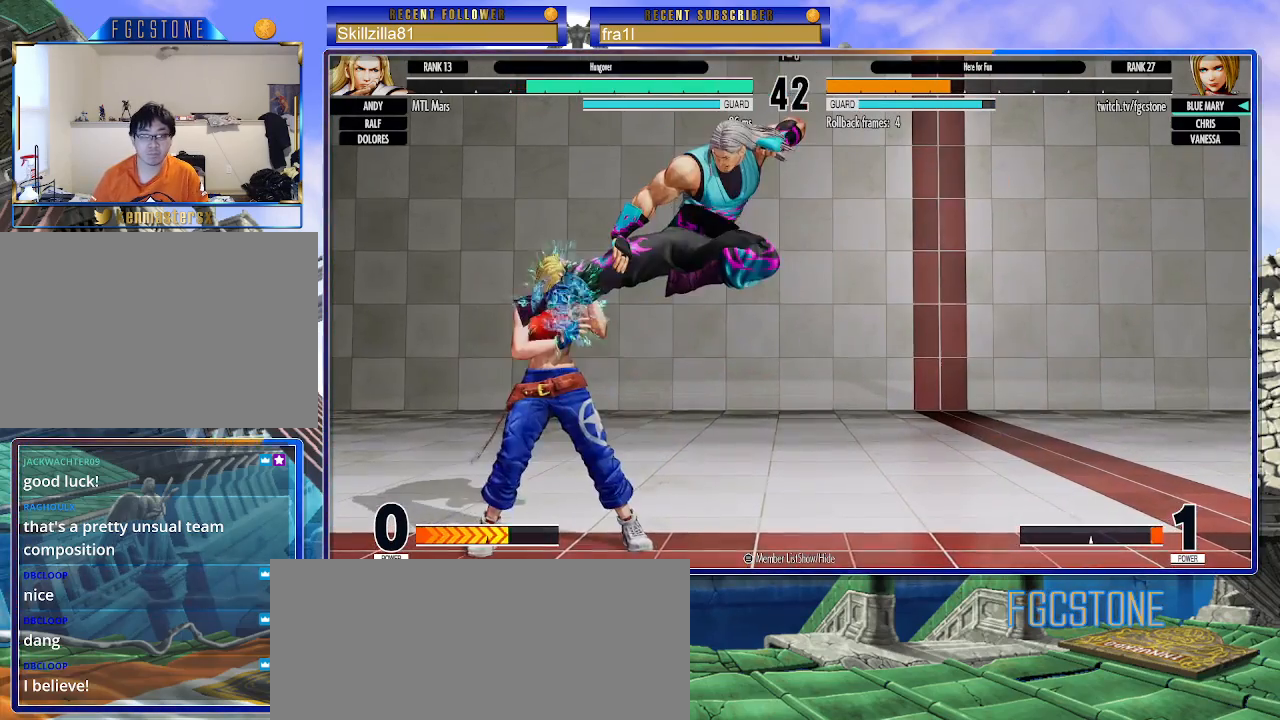
{"buttons": [], "left_stick": "down-left", "events": [[33, "CIRCLE", "down"], [33, "TRIANGLE", "down"], [167, "CIRCLE", "up"], [167, "TRIANGLE", "up"], [200, "left_stick", "down-left"]]}
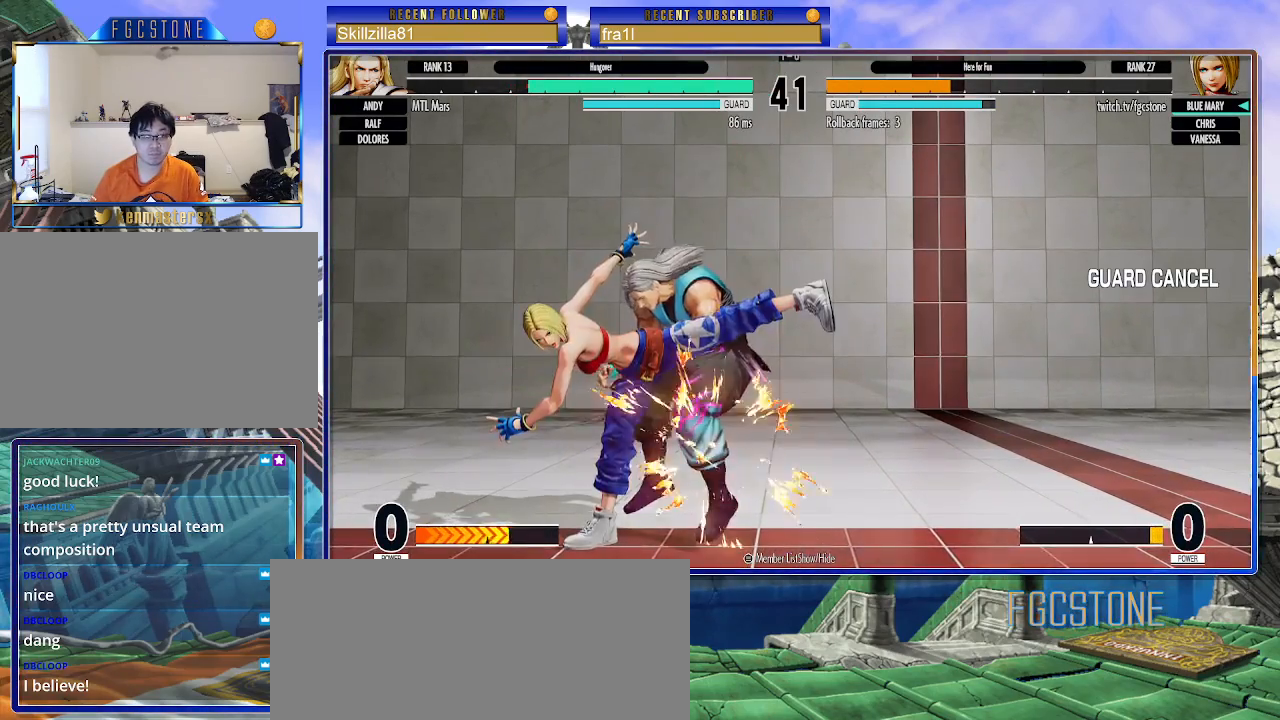
{"buttons": [], "left_stick": "right", "events": [[200, "left_stick", "center"], [367, "left_stick", "right"], [417, "left_stick", "center"], [500, "left_stick", "right"]]}
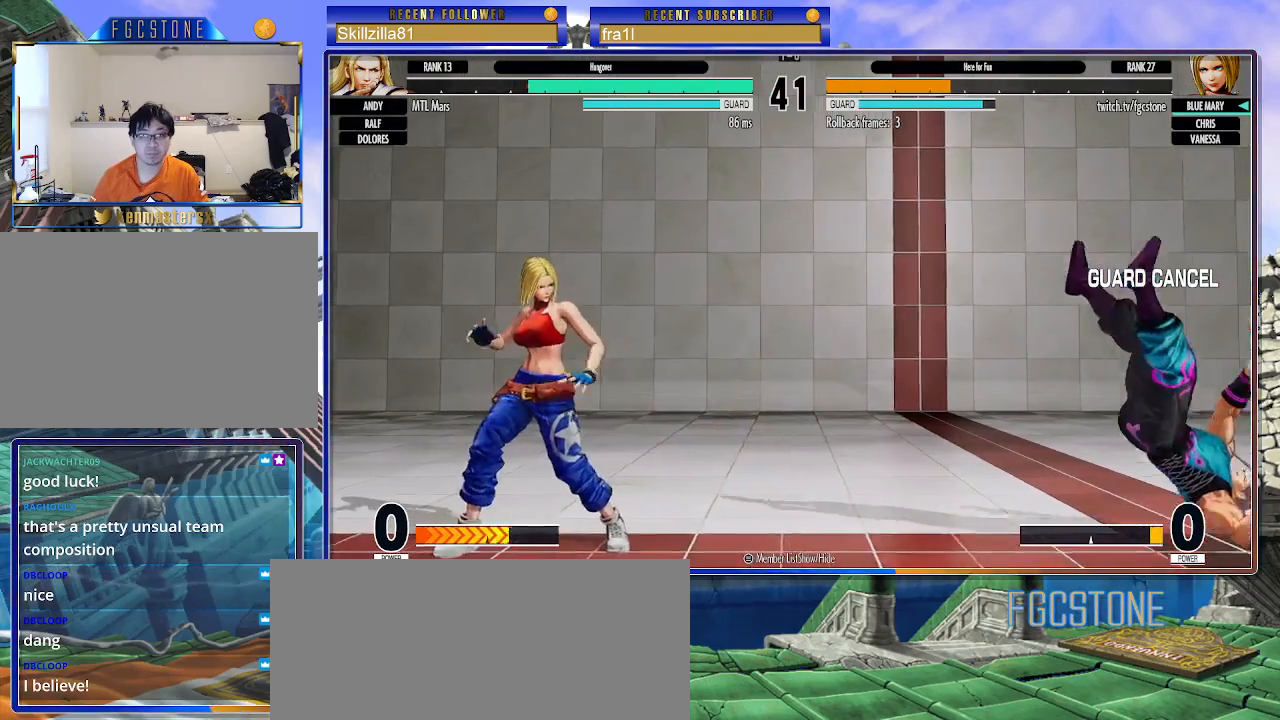
{"buttons": [], "left_stick": "left", "events": [[450, "left_stick", "left"]]}
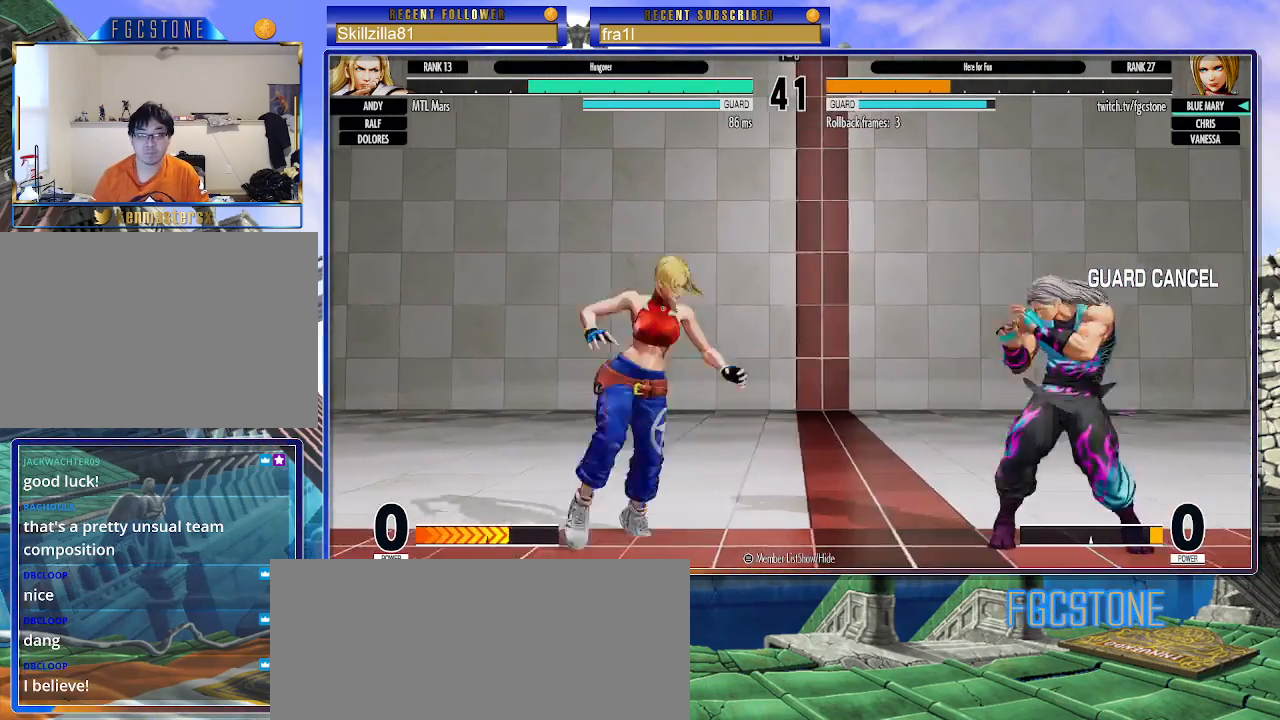
{"buttons": ["CIRCLE"], "left_stick": "center", "events": [[50, "left_stick", "center"], [183, "left_stick", "right"], [250, "left_stick", "center"], [500, "CIRCLE", "down"]]}
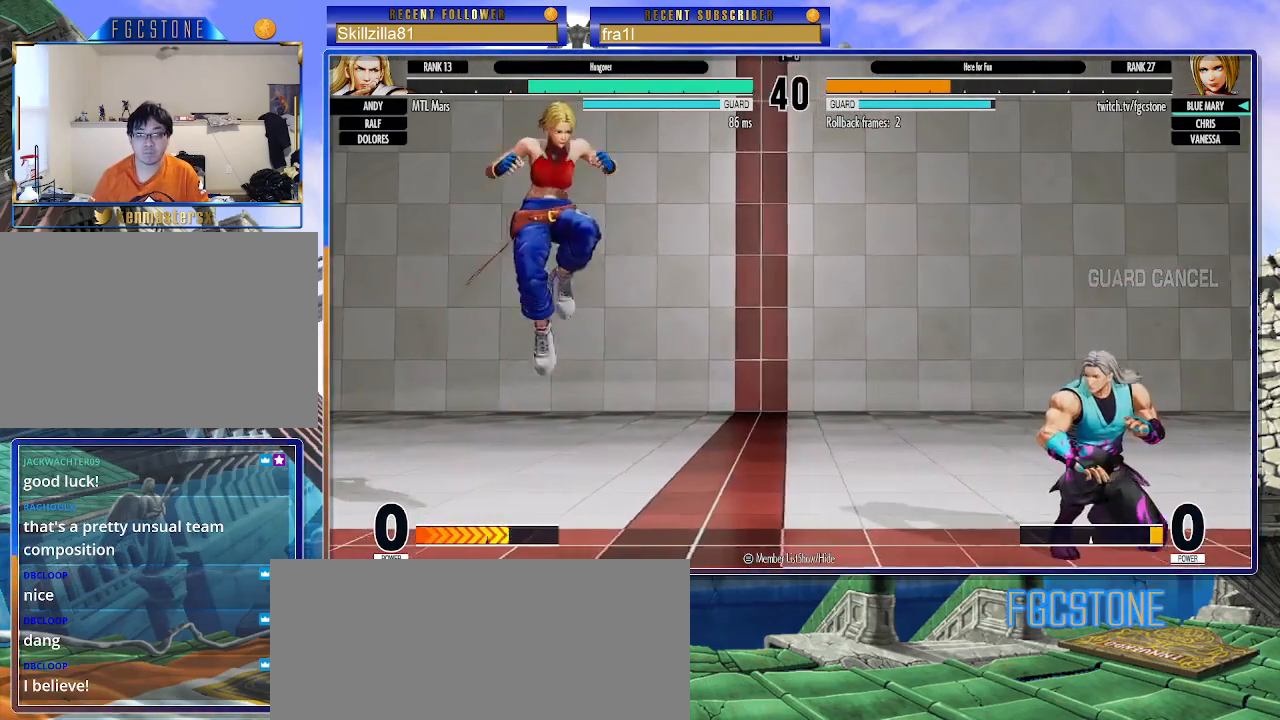
{"buttons": [], "left_stick": "down-left", "events": [[100, "CIRCLE", "up"], [117, "left_stick", "left"], [183, "left_stick", "down-left"]]}
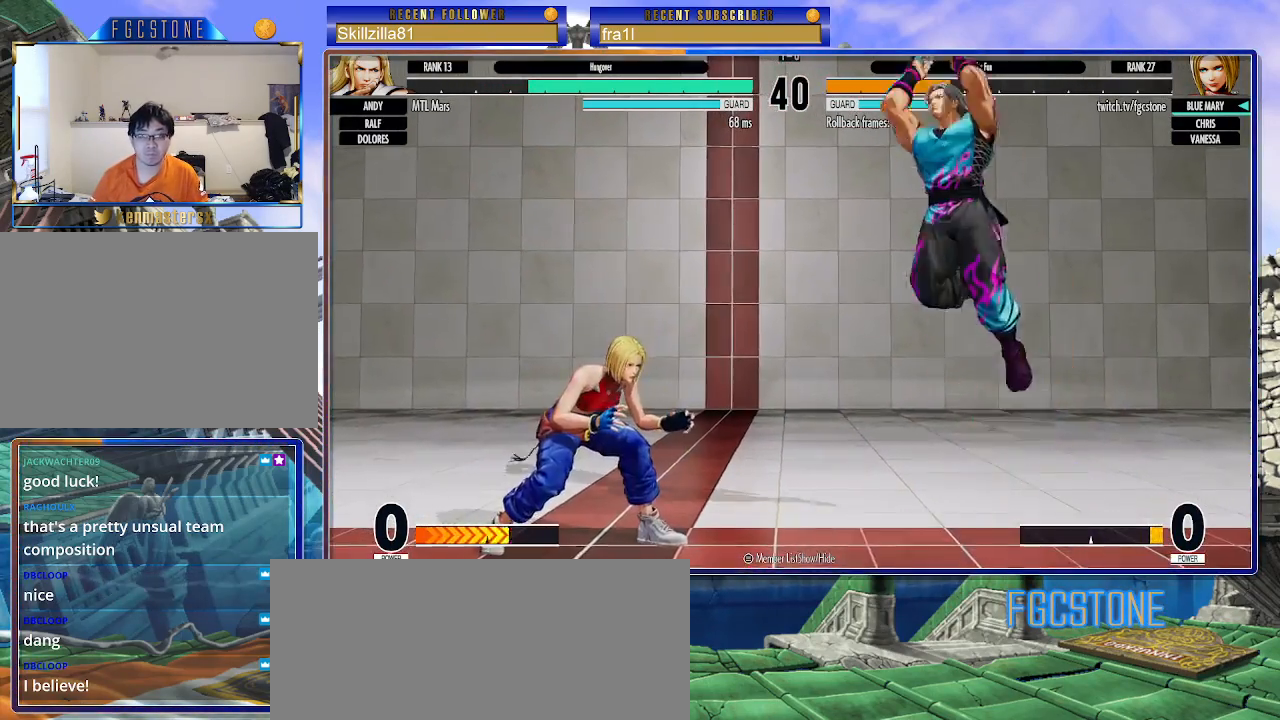
{"buttons": [], "left_stick": "left", "events": [[117, "left_stick", "left"]]}
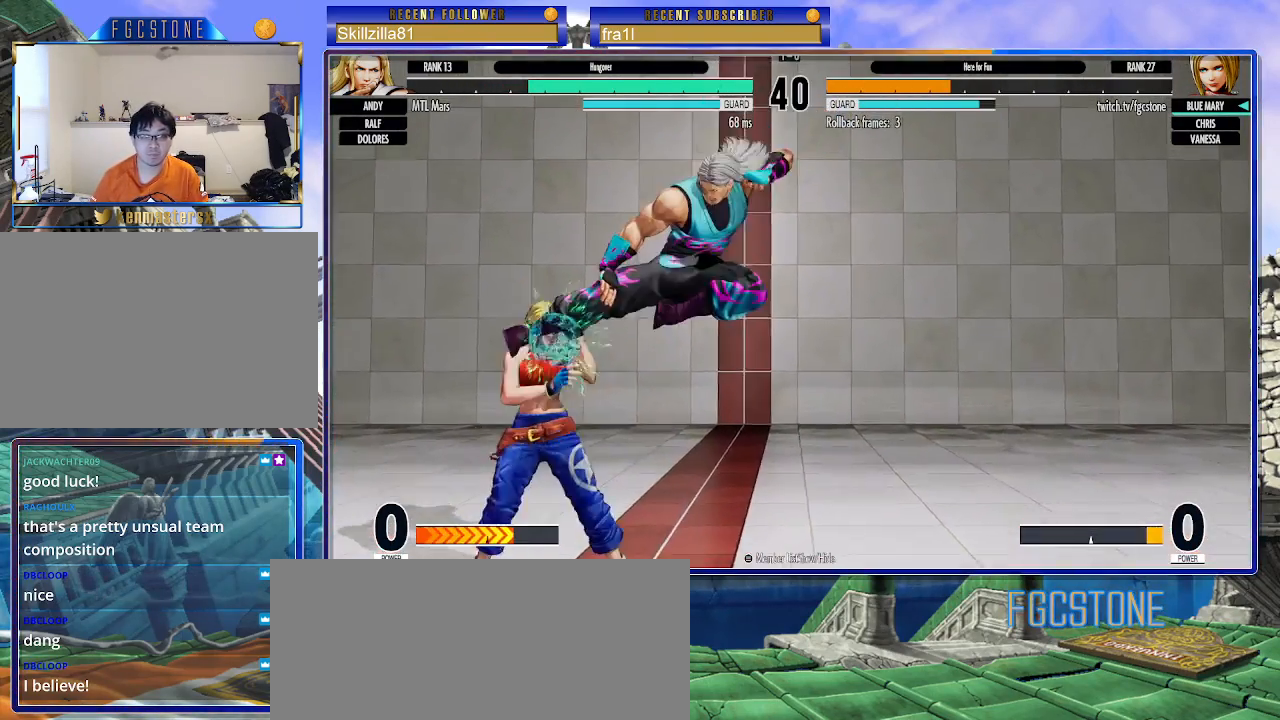
{"buttons": [], "left_stick": "right", "events": [[167, "left_stick", "down-left"], [483, "left_stick", "right"]]}
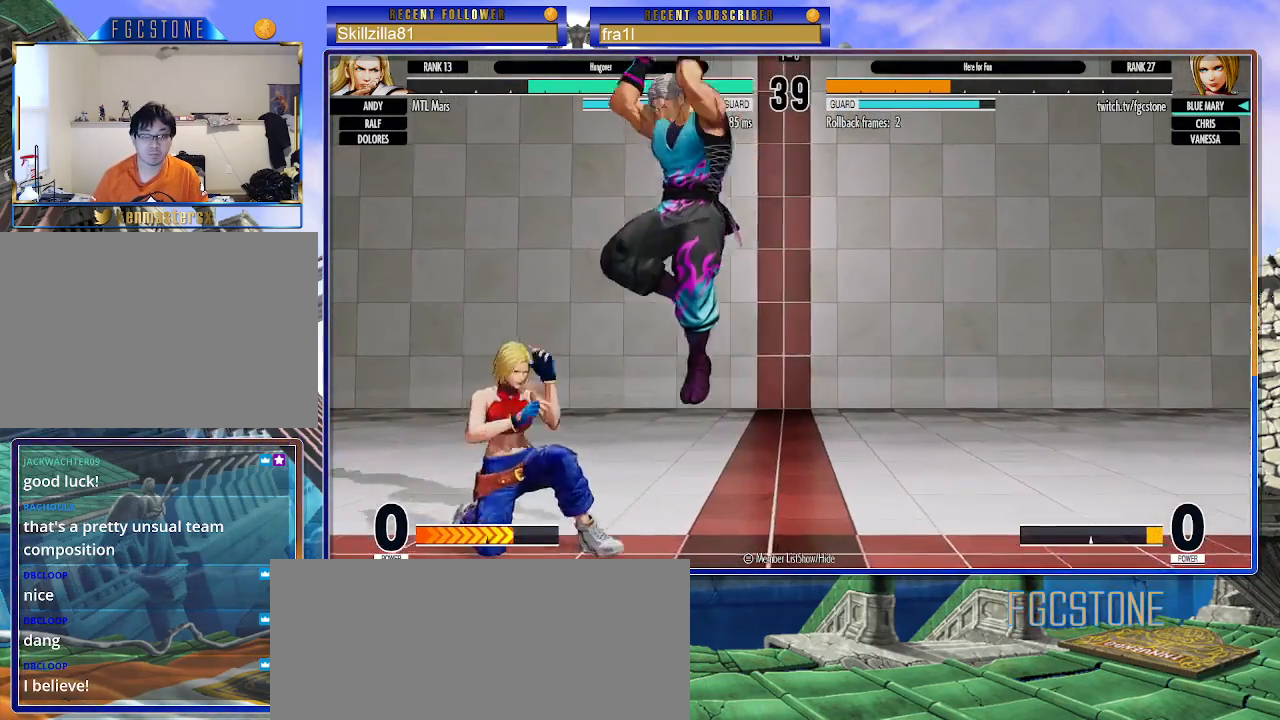
{"buttons": [], "left_stick": "down-right", "events": [[67, "left_stick", "down"], [183, "CIRCLE", "down"], [200, "left_stick", "right"], [233, "CIRCLE", "up"], [267, "left_stick", "center"], [433, "left_stick", "down-right"]]}
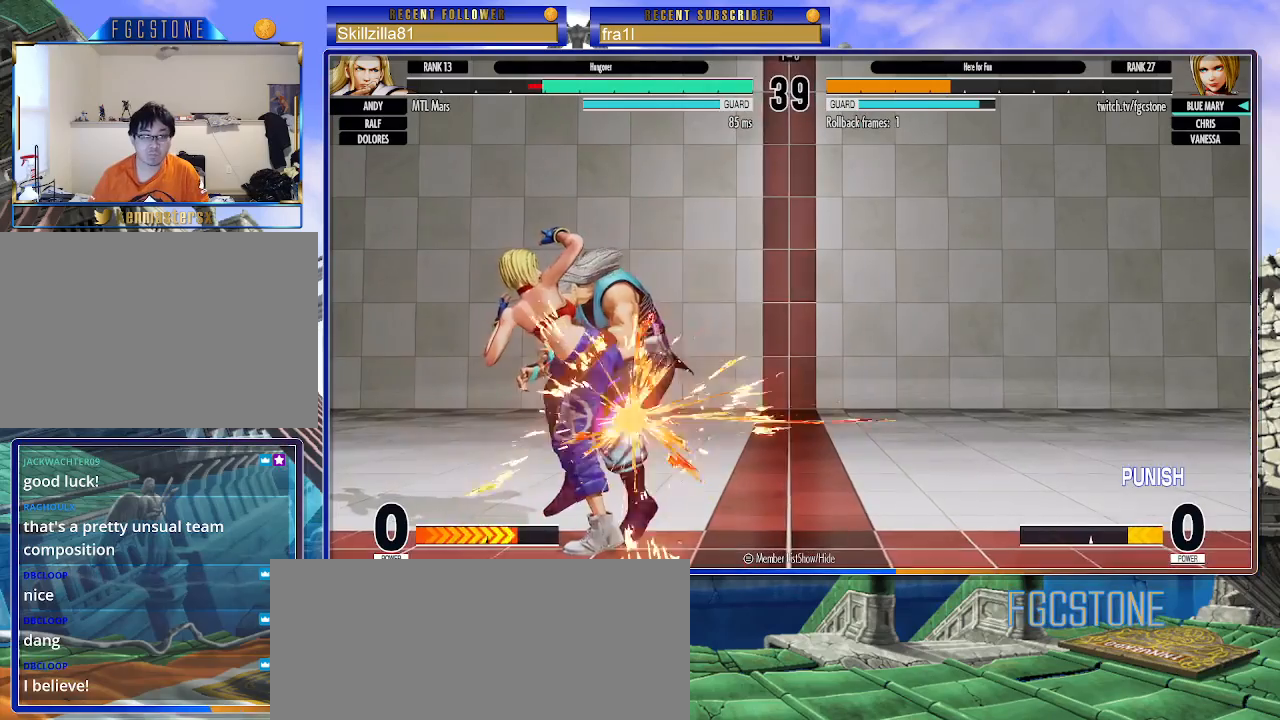
{"buttons": [], "left_stick": "center", "events": [[283, "left_stick", "down-left"], [350, "left_stick", "down-right"], [367, "CIRCLE", "down"], [417, "CIRCLE", "up"], [450, "left_stick", "center"]]}
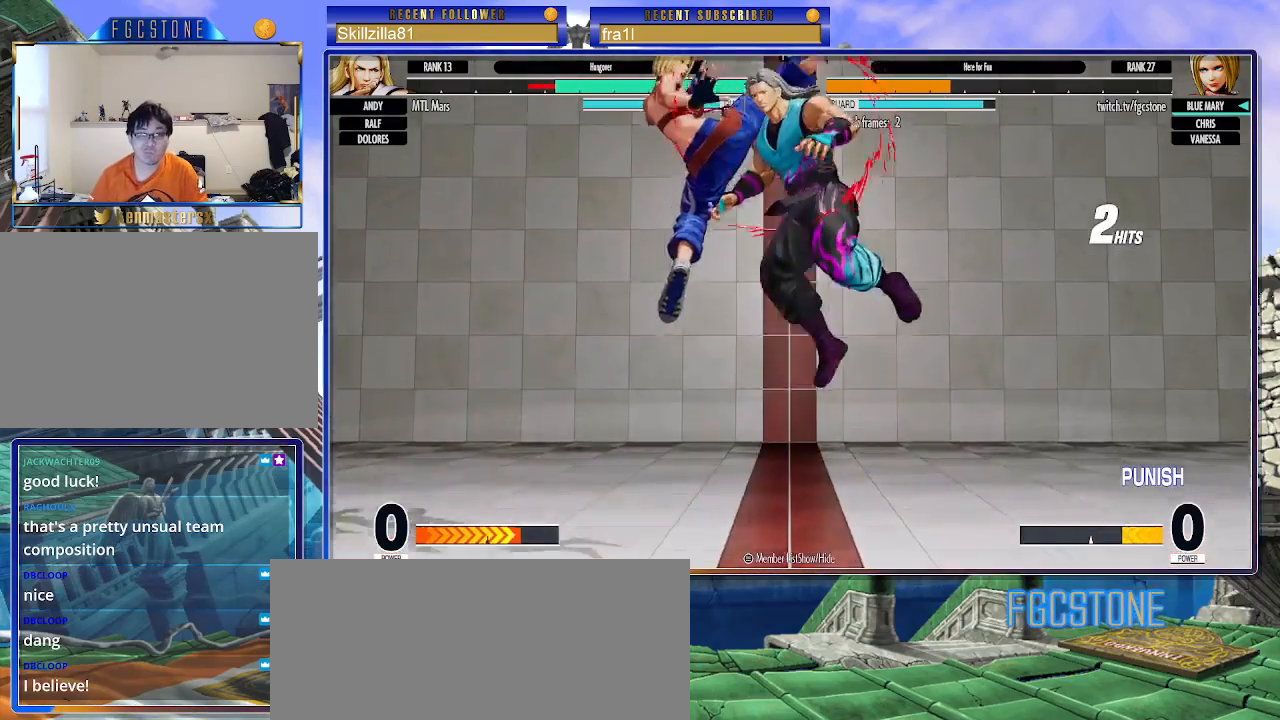
{"buttons": [], "left_stick": "left", "events": [[117, "left_stick", "left"]]}
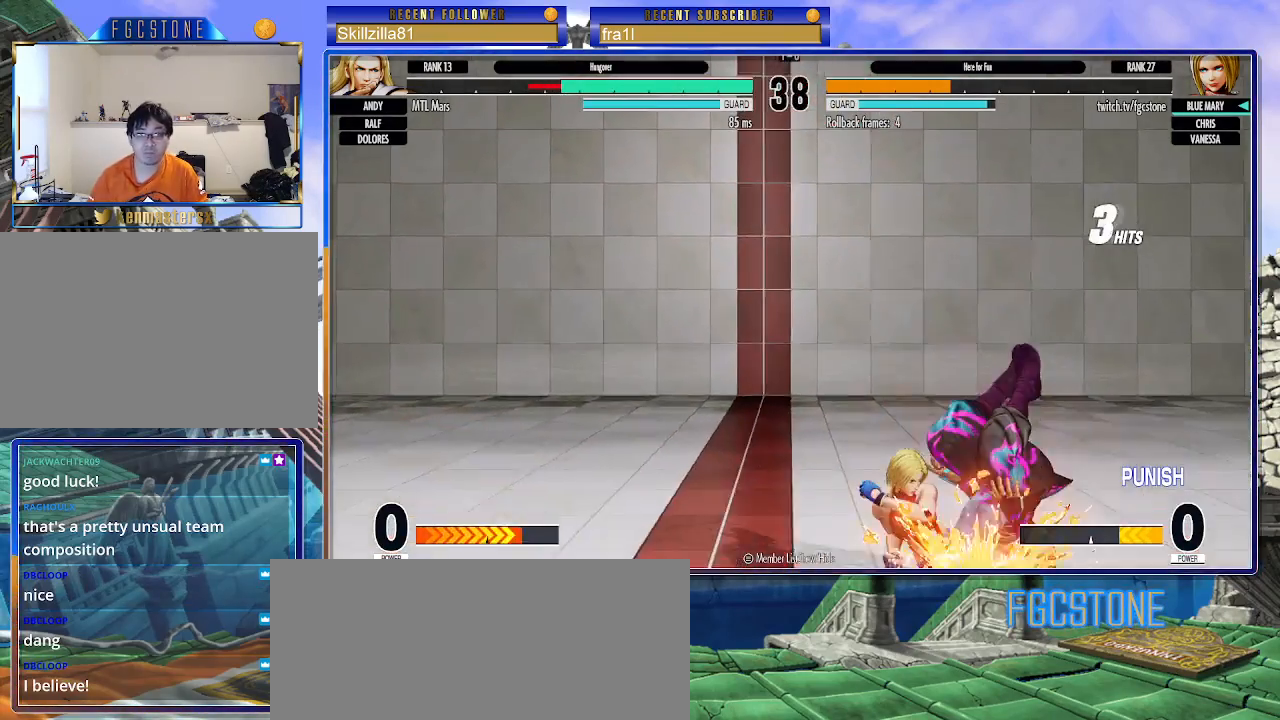
{"buttons": [], "left_stick": "center", "events": [[33, "left_stick", "center"]]}
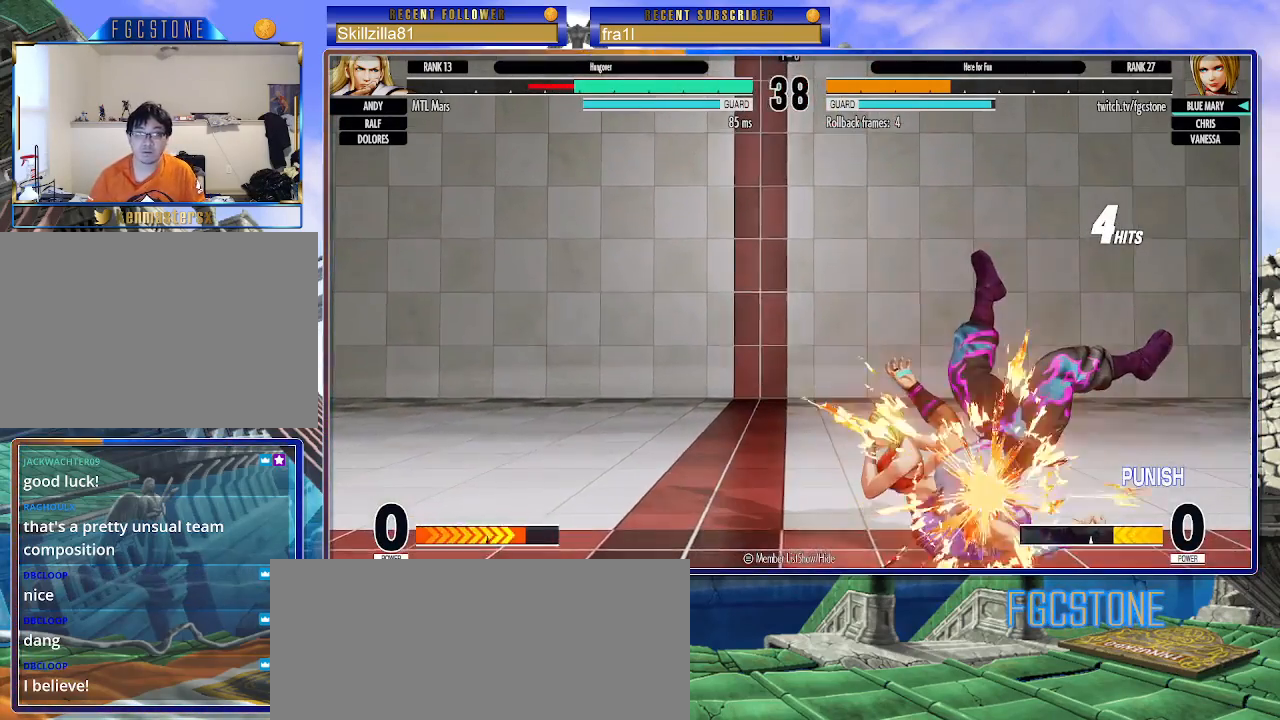
{"buttons": [], "left_stick": "center", "events": []}
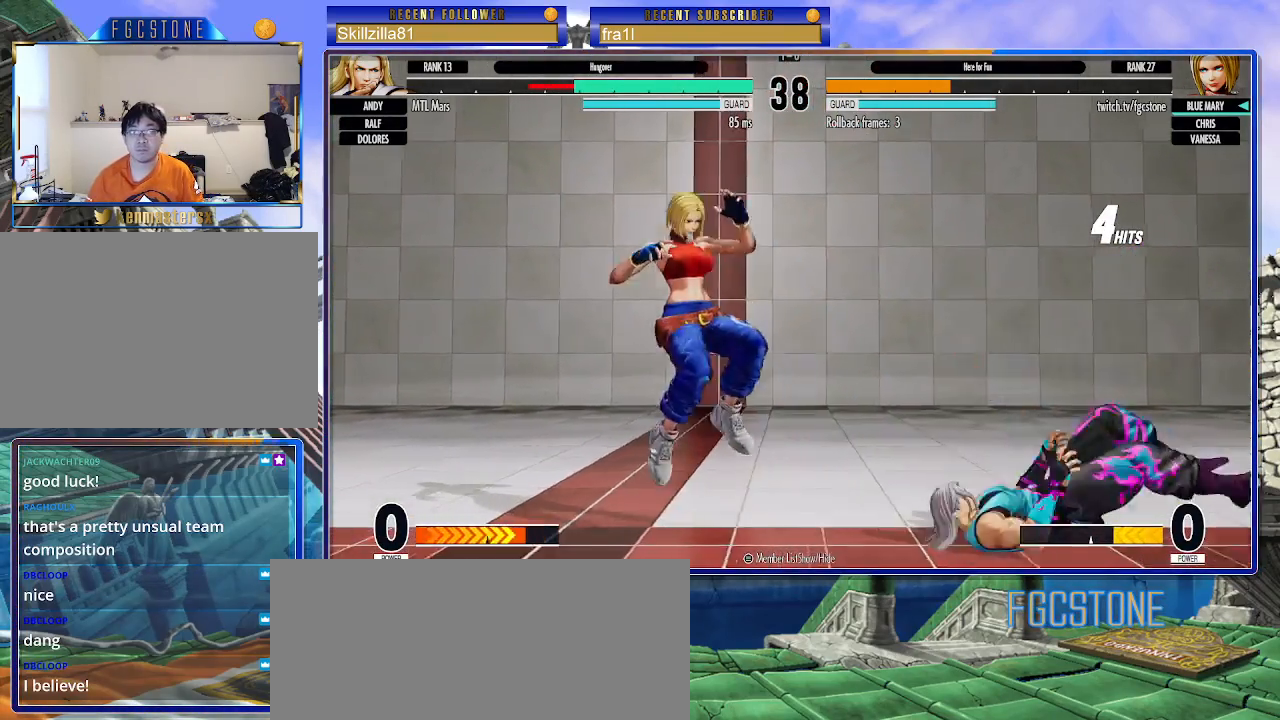
{"buttons": [], "left_stick": "right", "events": [[217, "left_stick", "right"], [283, "left_stick", "center"], [350, "left_stick", "right"]]}
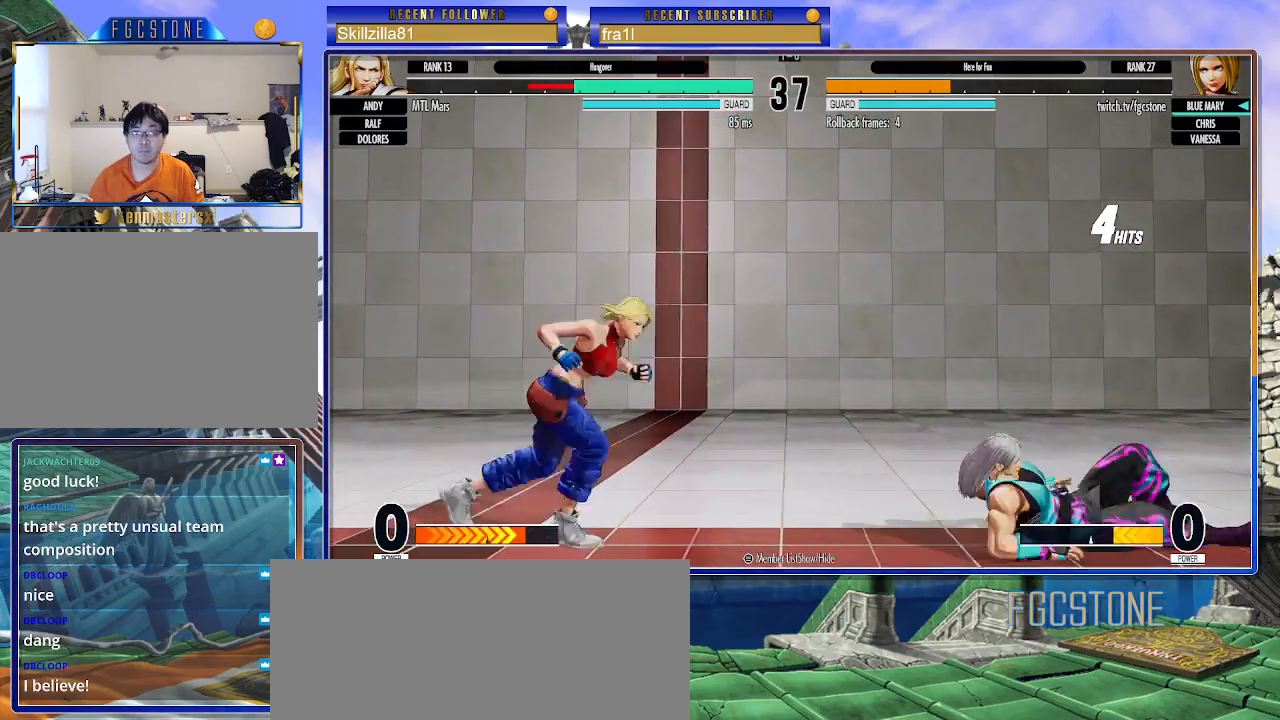
{"buttons": [], "left_stick": "center", "events": [[317, "left_stick", "down"], [433, "CIRCLE", "down"], [433, "left_stick", "right"], [467, "CIRCLE", "up"], [500, "left_stick", "center"]]}
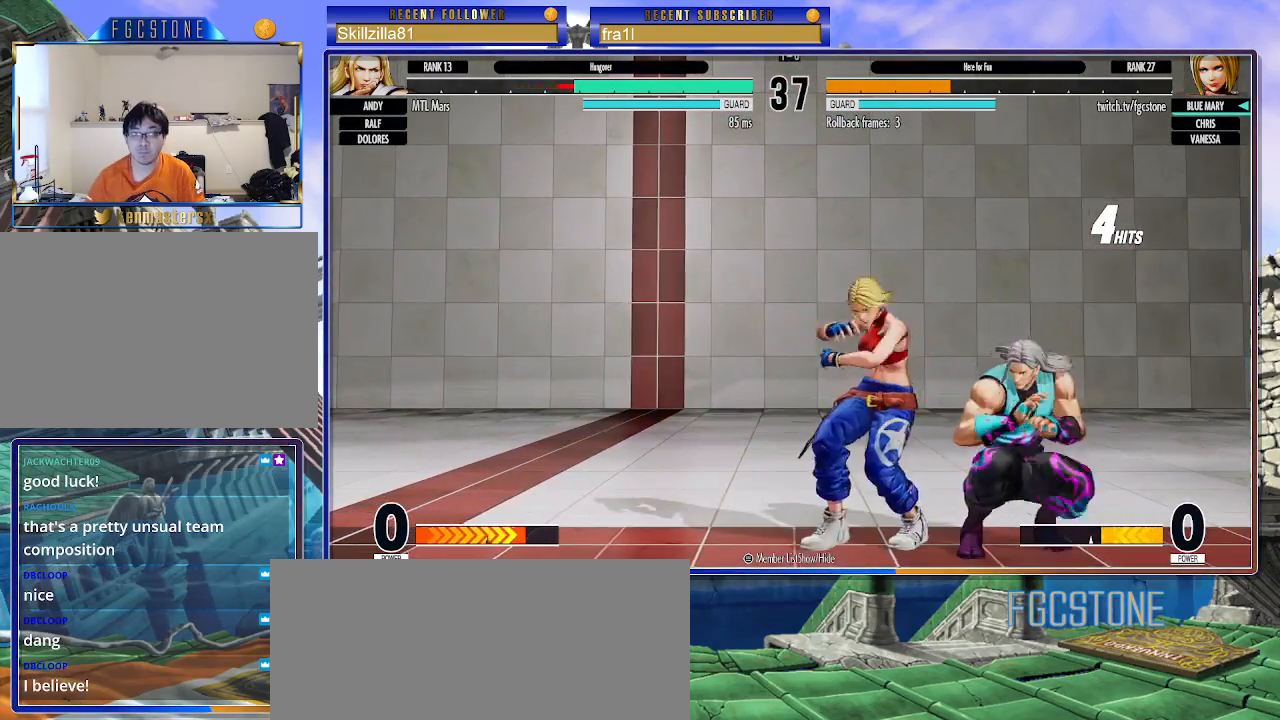
{"buttons": [], "left_stick": "center", "events": []}
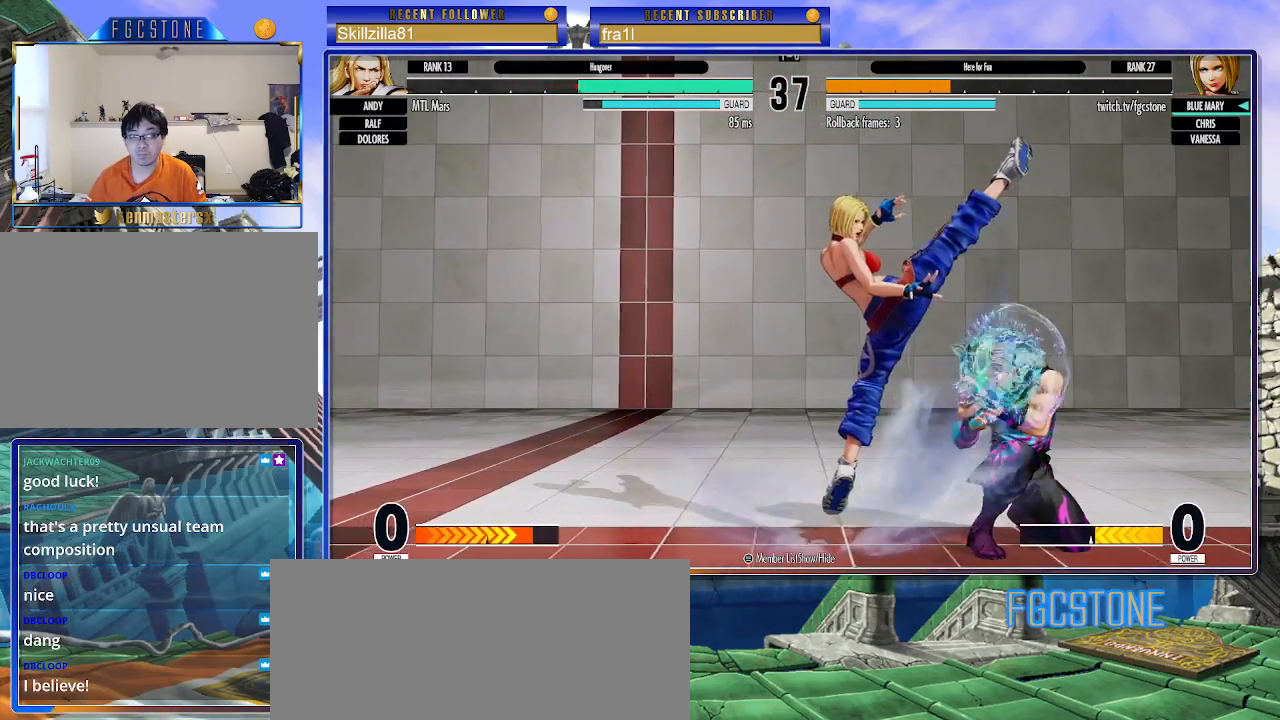
{"buttons": [], "left_stick": "left", "events": [[267, "left_stick", "left"]]}
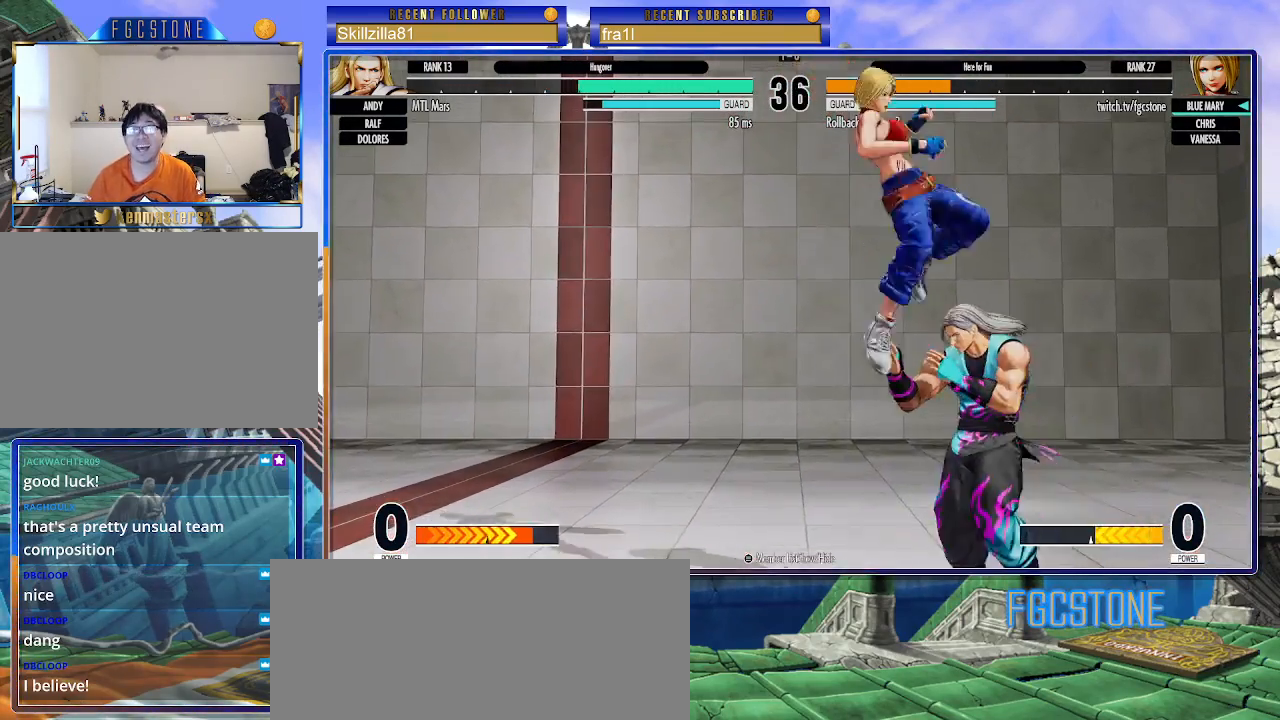
{"buttons": ["TRIANGLE"], "left_stick": "left", "events": [[133, "TRIANGLE", "down"], [250, "TRIANGLE", "up"], [300, "TRIANGLE", "down"], [433, "TRIANGLE", "up"], [483, "TRIANGLE", "down"]]}
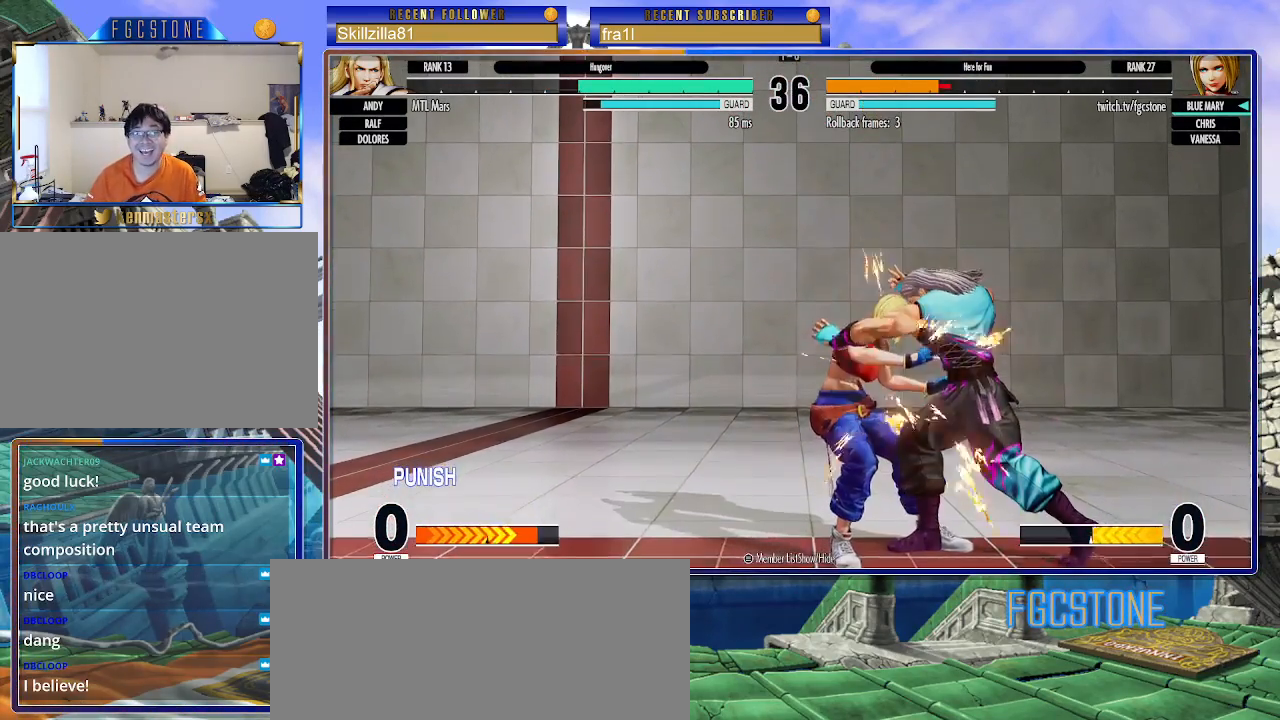
{"buttons": [], "left_stick": "down-left", "events": [[117, "TRIANGLE", "up"], [167, "left_stick", "down-left"]]}